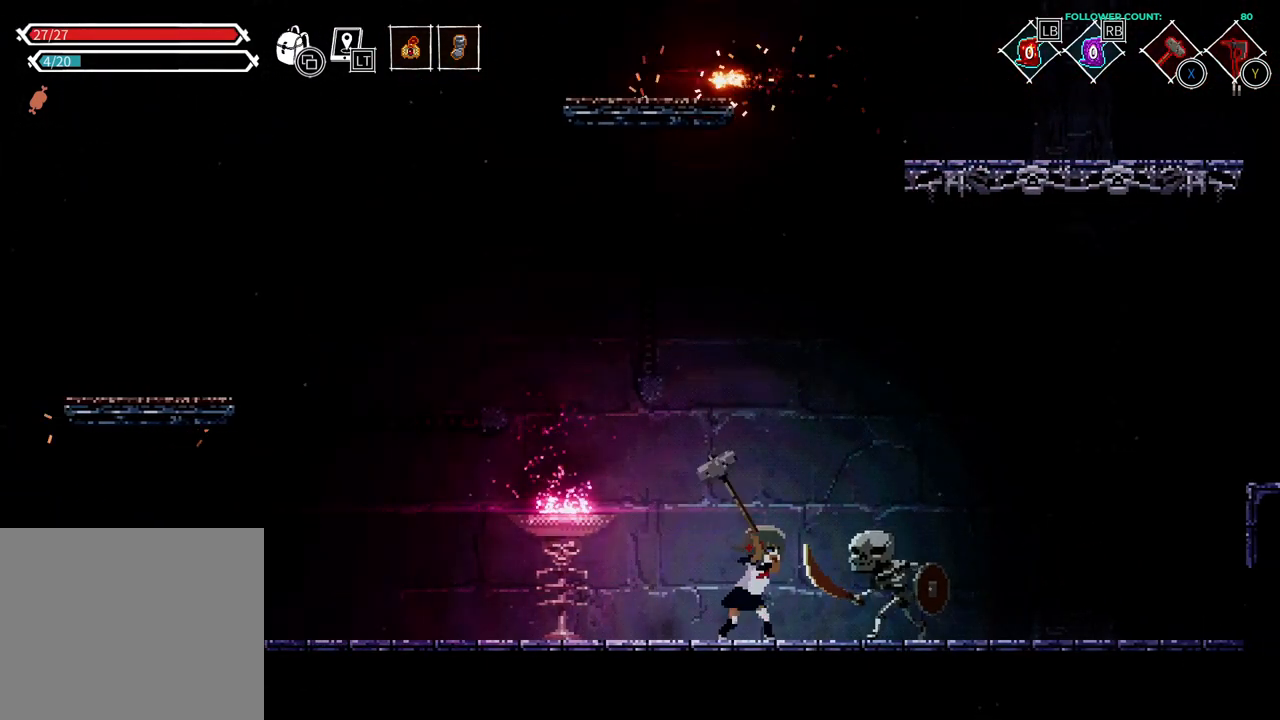
Gameplay with a controller (PlayStation layout); each line is a JSON object with the inputs held at the frame after it. "events" lists button and stick changes between this image and that frame as [ms after this image, input, new state], when the widget could be followed in between. Not read: L1 L3 R3 SELECT START.
{"buttons": [], "left_stick": "center", "right_stick": "center", "events": [[433, "DPAD_RIGHT", "up"]]}
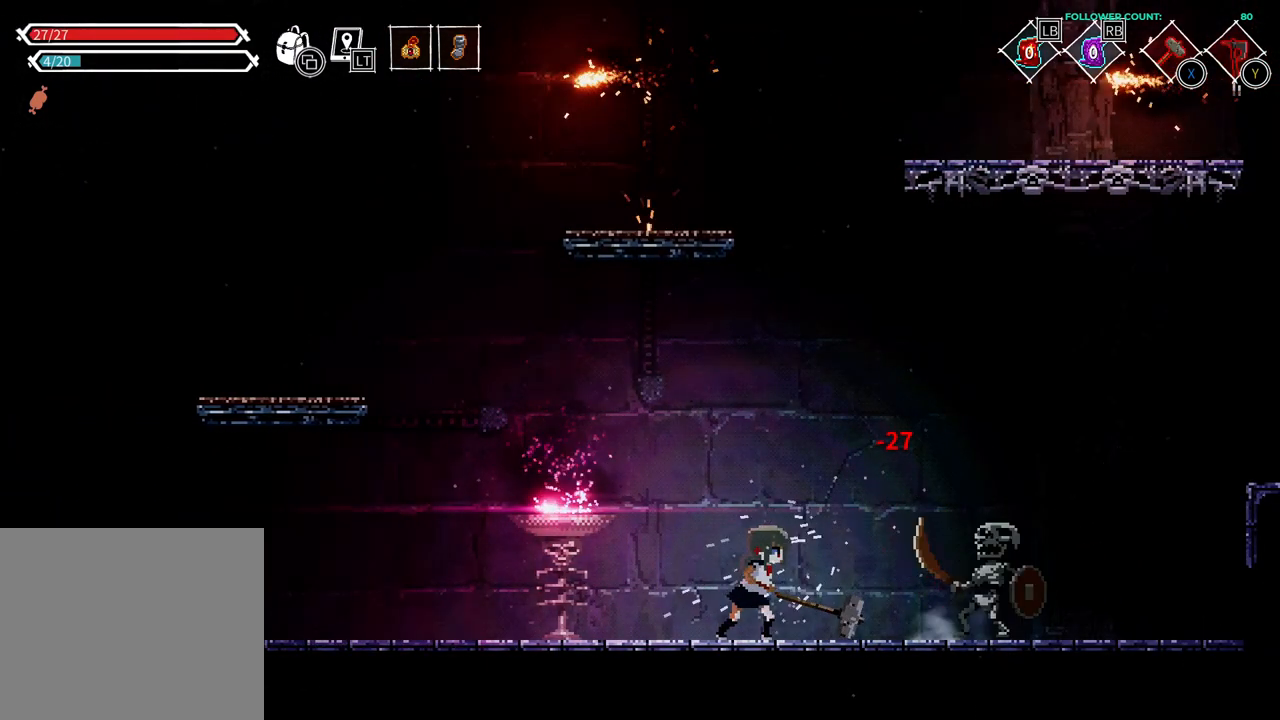
{"buttons": ["SQUARE"], "left_stick": "center", "right_stick": "center", "events": [[433, "SQUARE", "down"]]}
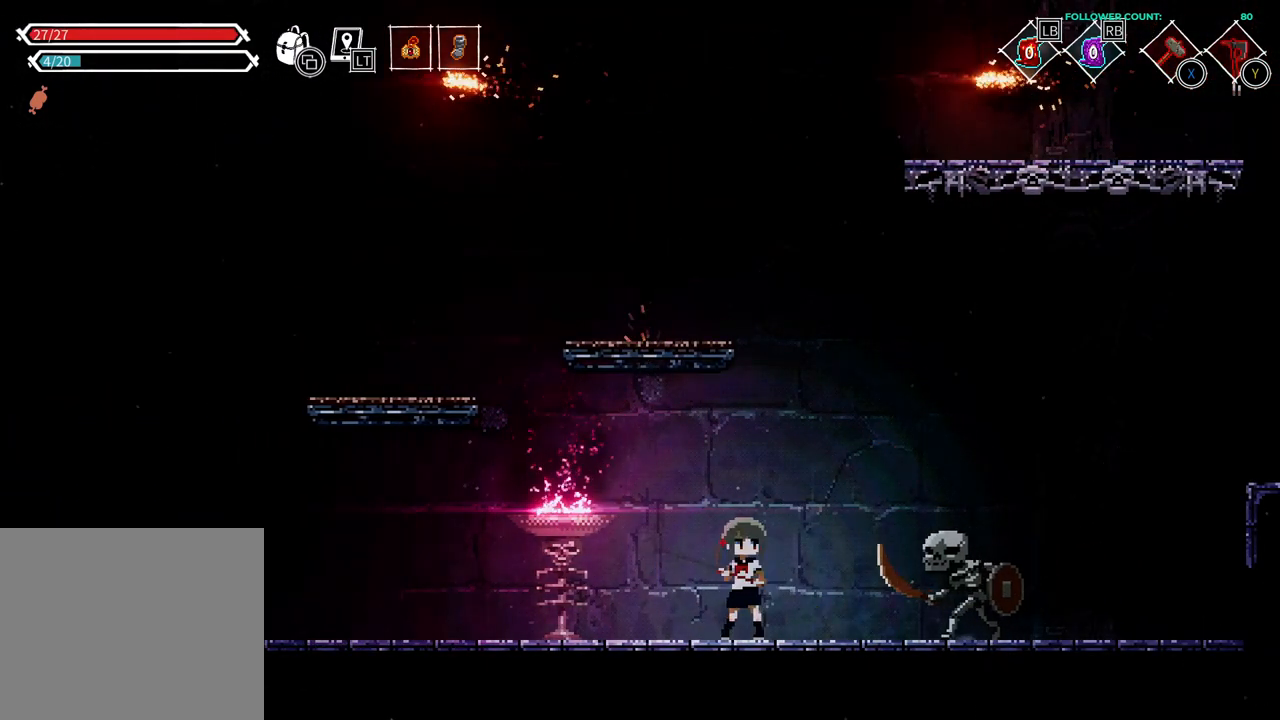
{"buttons": [], "left_stick": "center", "right_stick": "center", "events": [[83, "SQUARE", "up"]]}
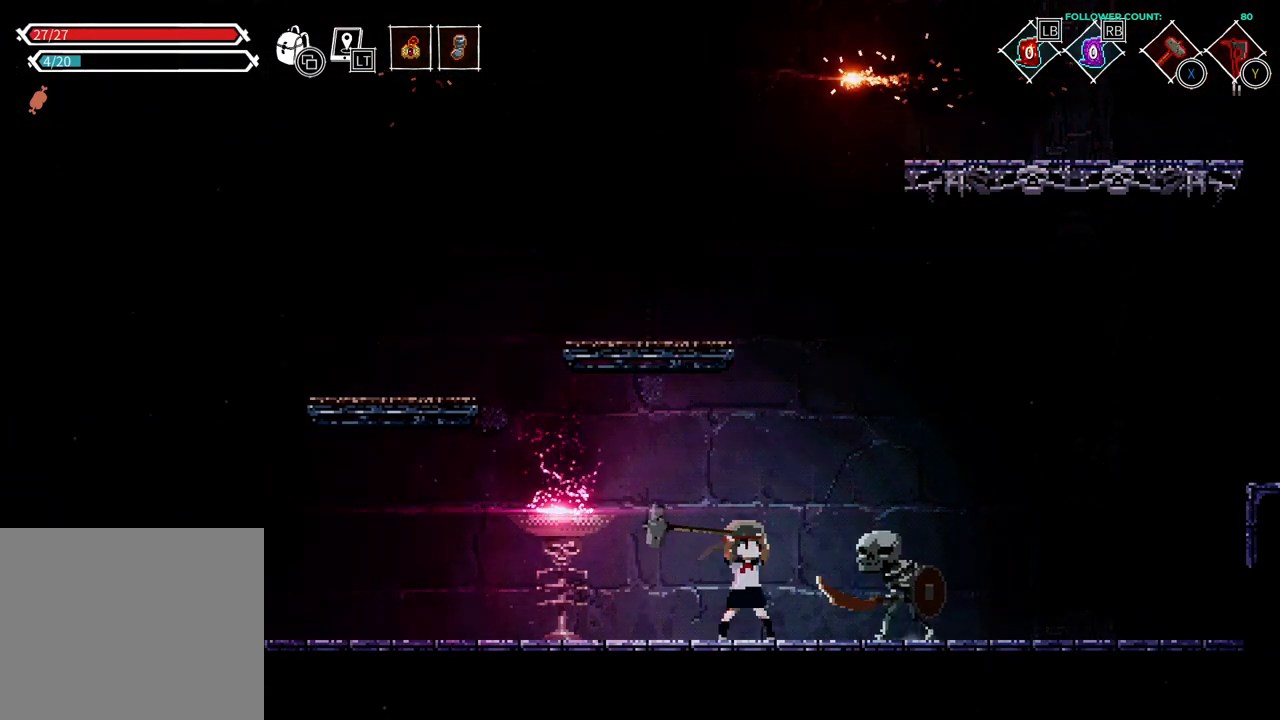
{"buttons": [], "left_stick": "center", "right_stick": "center", "events": []}
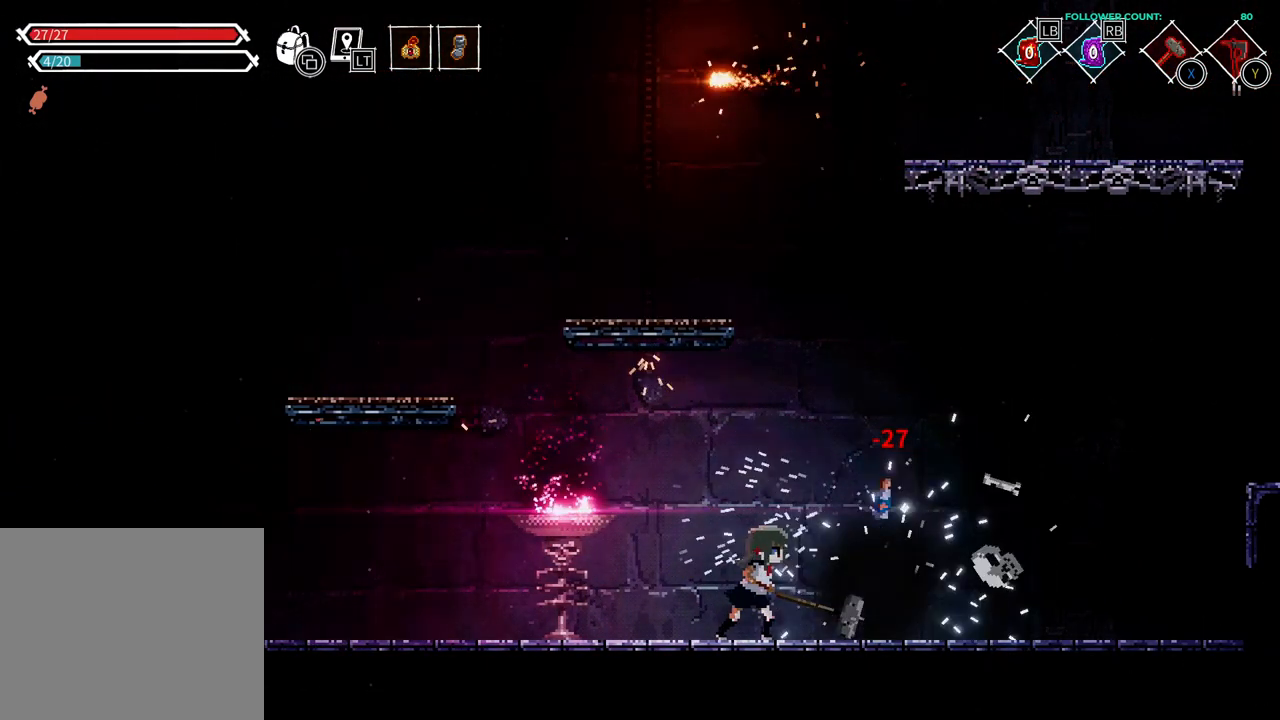
{"buttons": ["DPAD_RIGHT"], "left_stick": "center", "right_stick": "center", "events": [[183, "DPAD_RIGHT", "down"]]}
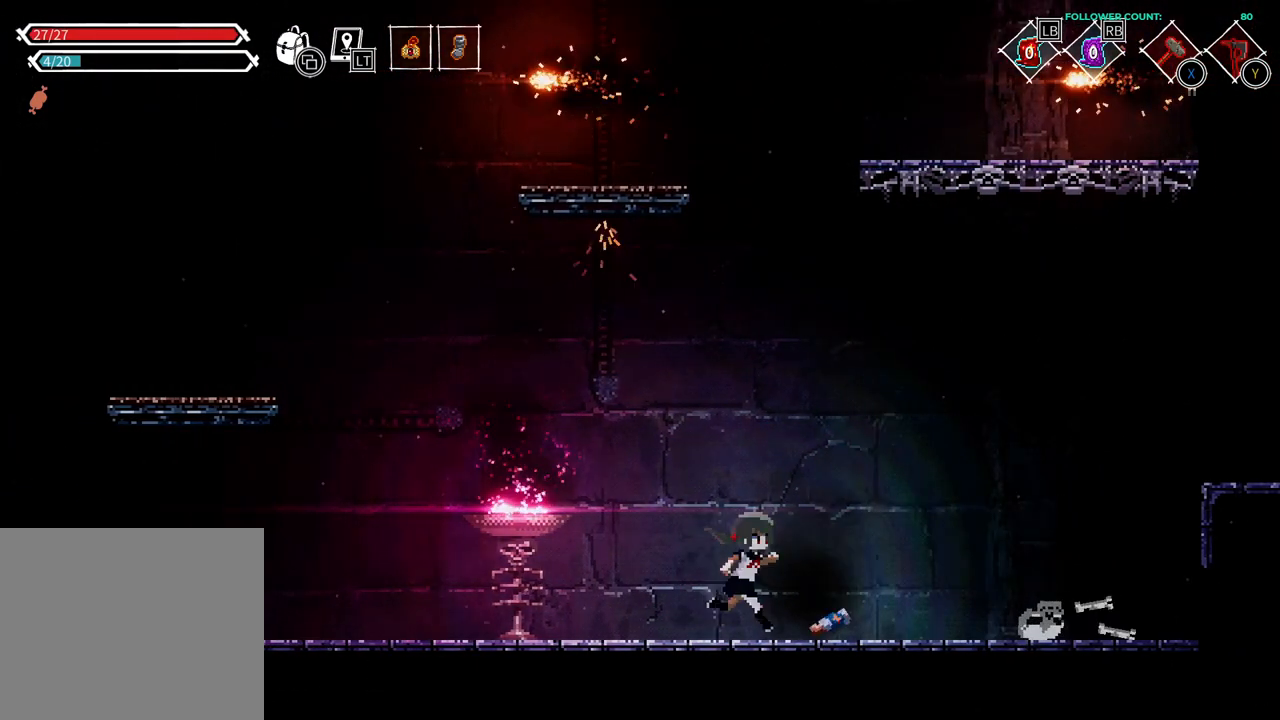
{"buttons": [], "left_stick": "center", "right_stick": "center", "events": [[333, "DPAD_RIGHT", "up"]]}